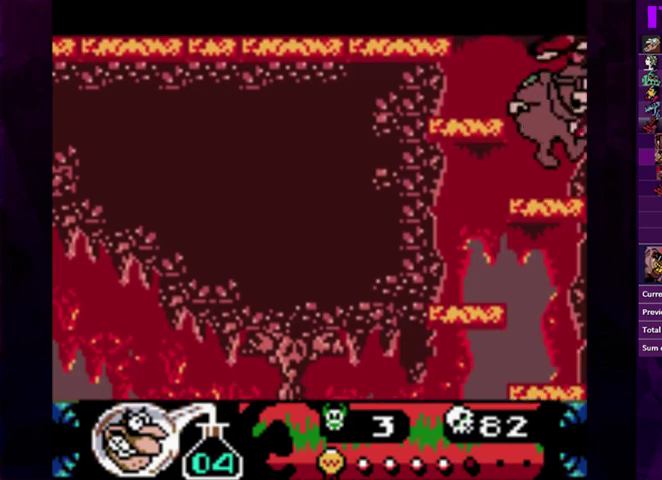
Gameplay with a controller (PlayStation layout); each line is a JSON object with the inputs held at the frame after it. "events" lists button and stick changes between this image and that frame as [ms after this image, input, new state], when the widget could be followed in between. Not read: L3 R3 left_stick right_stick.
{"buttons": [], "events": [[433, "DPAD_LEFT", "up"]]}
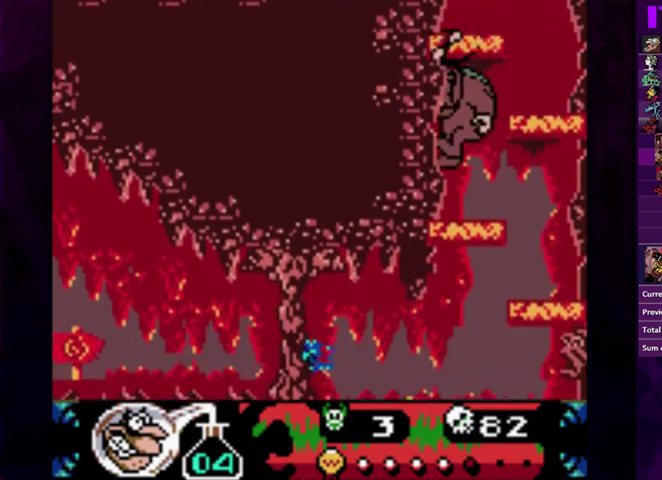
{"buttons": [], "events": [[33, "DPAD_RIGHT", "down"], [100, "DPAD_RIGHT", "up"], [167, "DPAD_RIGHT", "down"], [467, "DPAD_RIGHT", "up"]]}
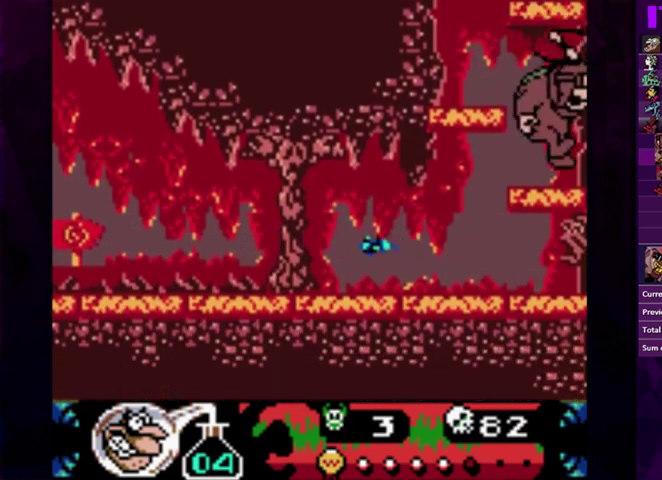
{"buttons": ["DPAD_LEFT"], "events": [[200, "DPAD_LEFT", "down"]]}
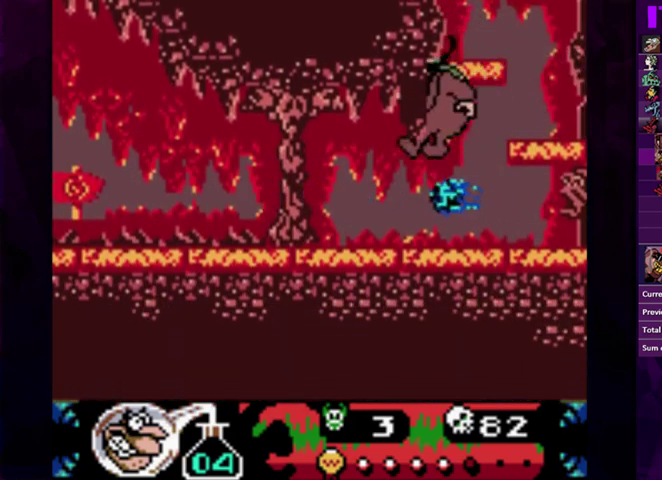
{"buttons": ["DPAD_LEFT"], "events": []}
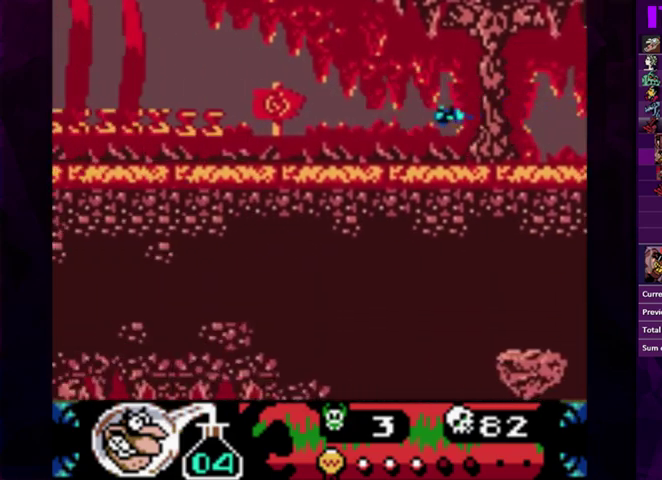
{"buttons": ["DPAD_LEFT"], "events": [[300, "DPAD_UP", "down"], [400, "DPAD_UP", "up"]]}
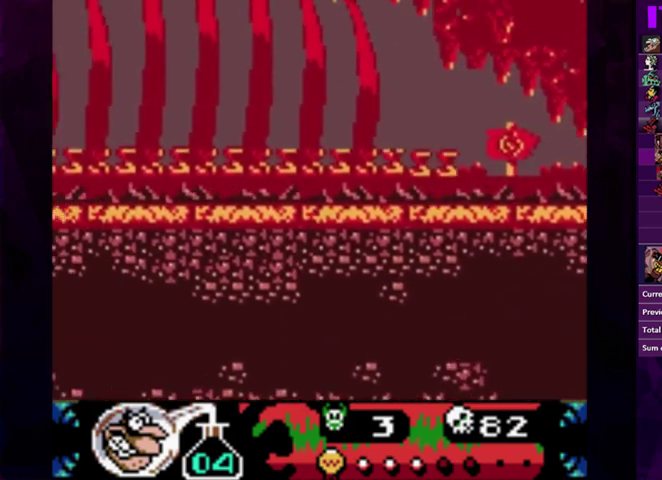
{"buttons": ["DPAD_LEFT"], "events": []}
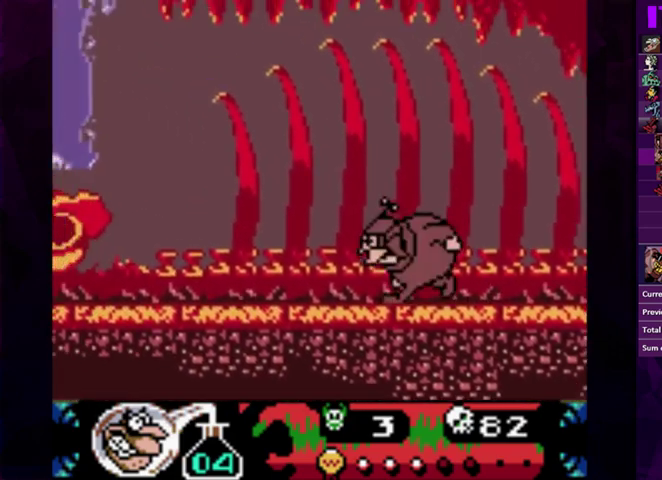
{"buttons": ["DPAD_LEFT"], "events": []}
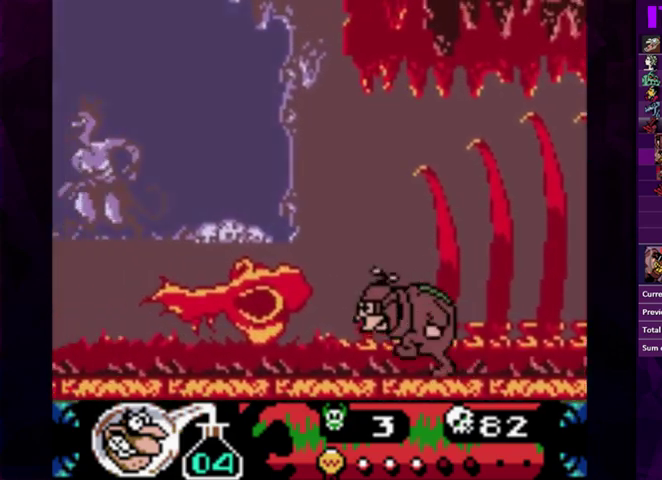
{"buttons": ["DPAD_LEFT"], "events": []}
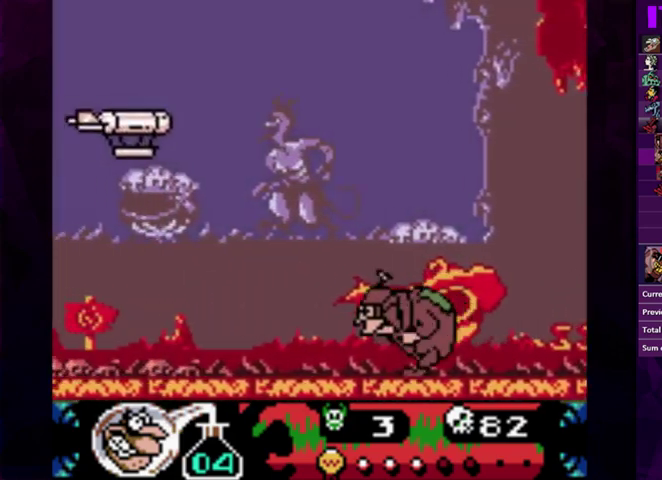
{"buttons": ["DPAD_LEFT"], "events": [[200, "CIRCLE", "down"], [500, "CIRCLE", "up"]]}
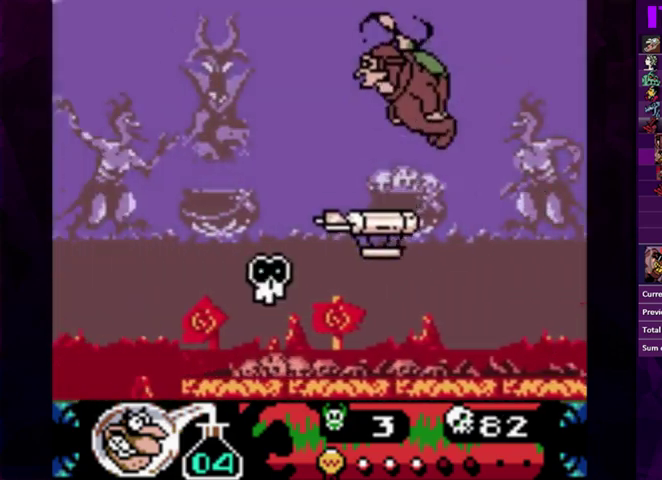
{"buttons": [], "events": [[67, "DPAD_LEFT", "up"], [333, "DPAD_LEFT", "down"], [400, "DPAD_LEFT", "up"]]}
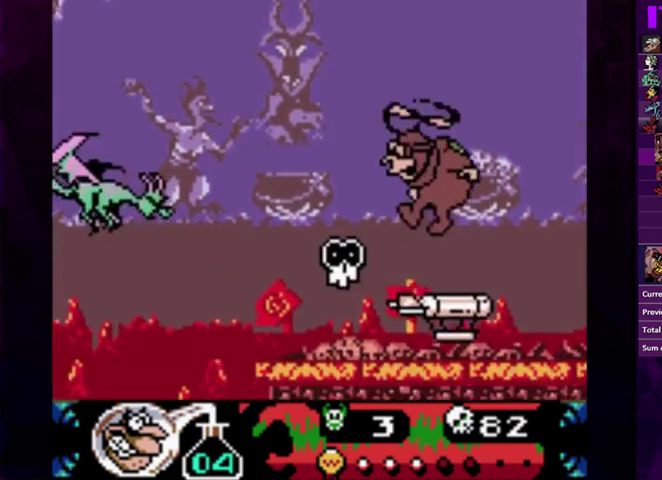
{"buttons": ["DPAD_UP"], "events": [[400, "DPAD_UP", "down"]]}
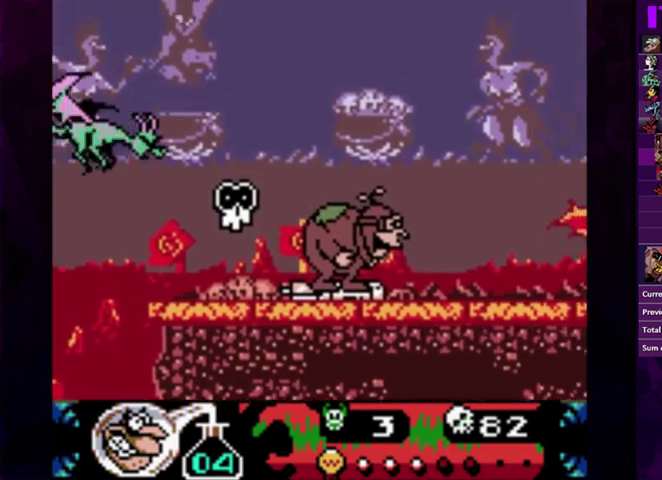
{"buttons": [], "events": [[67, "DPAD_UP", "up"]]}
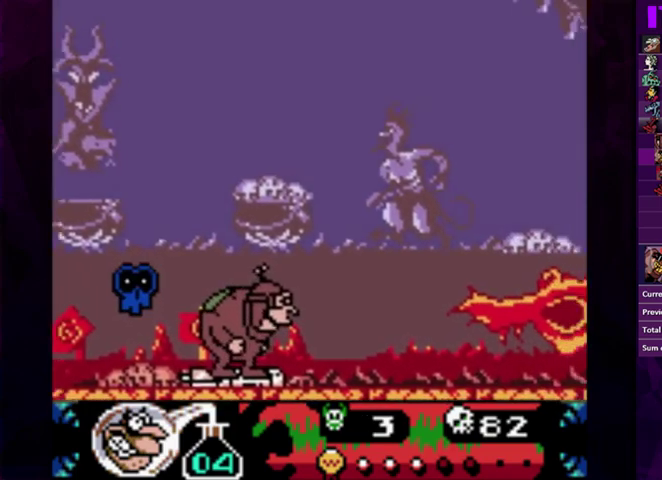
{"buttons": [], "events": [[433, "DPAD_LEFT", "down"], [500, "DPAD_LEFT", "up"]]}
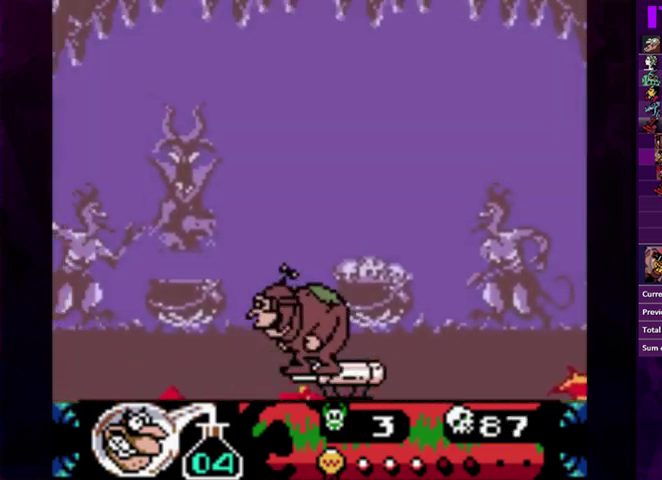
{"buttons": ["DPAD_UP"], "events": [[167, "DPAD_RIGHT", "down"], [267, "DPAD_RIGHT", "up"], [433, "DPAD_UP", "down"]]}
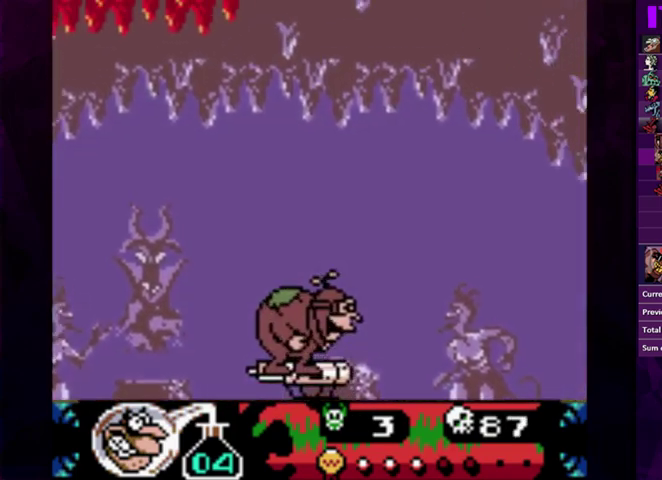
{"buttons": [], "events": [[33, "DPAD_UP", "up"]]}
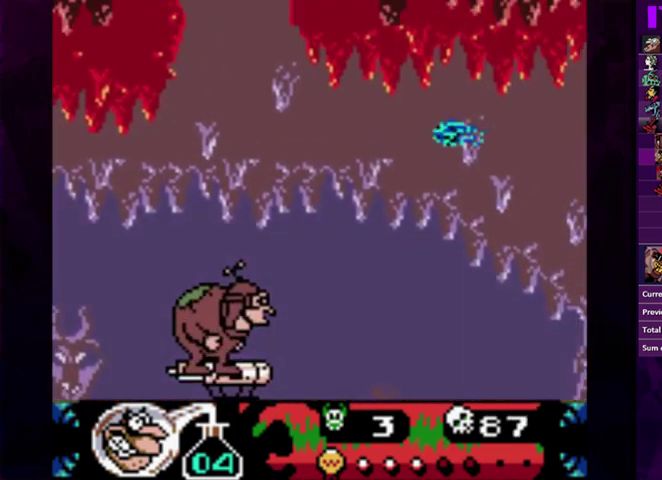
{"buttons": [], "events": []}
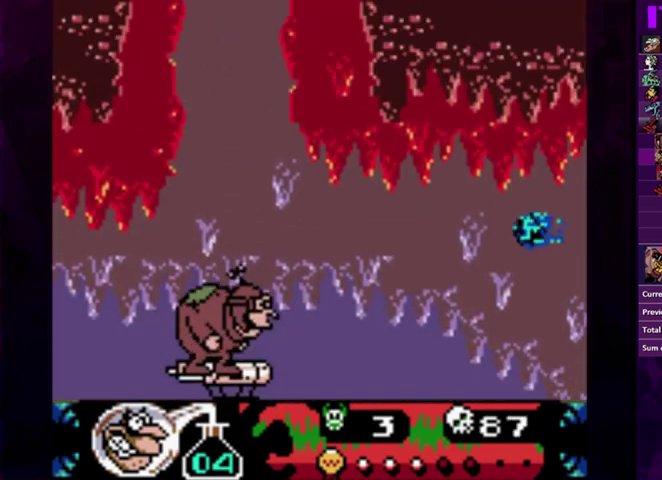
{"buttons": [], "events": []}
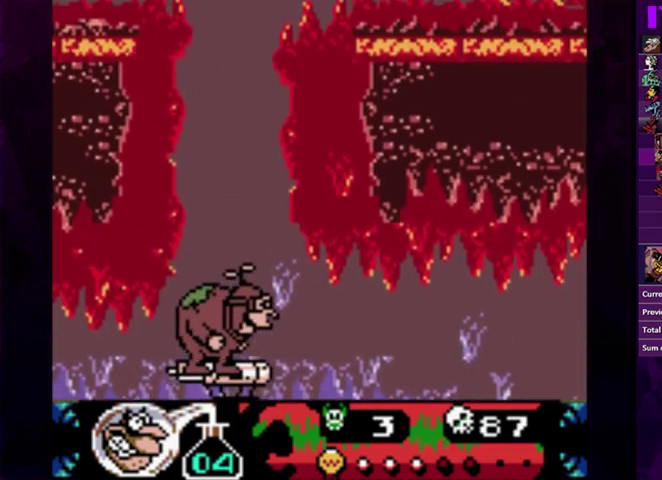
{"buttons": [], "events": []}
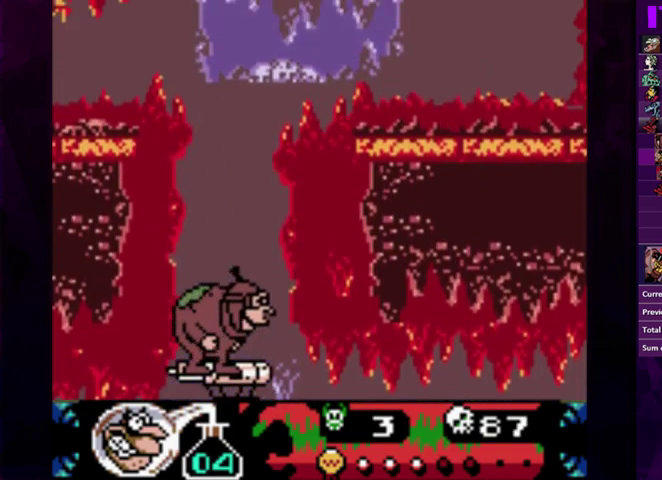
{"buttons": ["CIRCLE", "DPAD_RIGHT"], "events": [[467, "CIRCLE", "down"], [500, "DPAD_RIGHT", "down"]]}
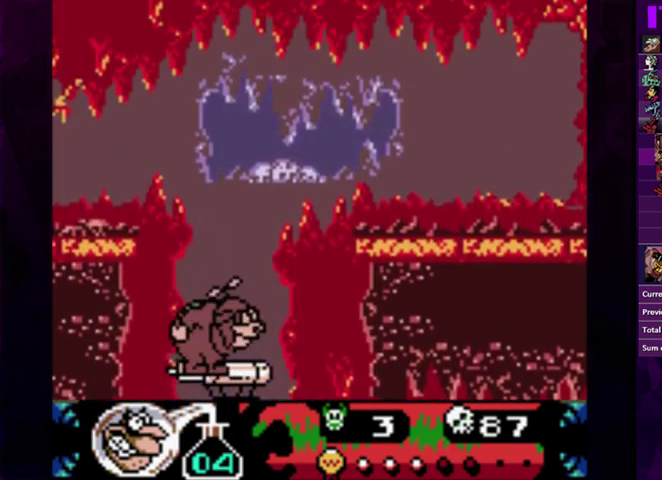
{"buttons": ["DPAD_RIGHT"], "events": [[233, "CROSS", "down"], [333, "CIRCLE", "up"], [333, "CROSS", "up"]]}
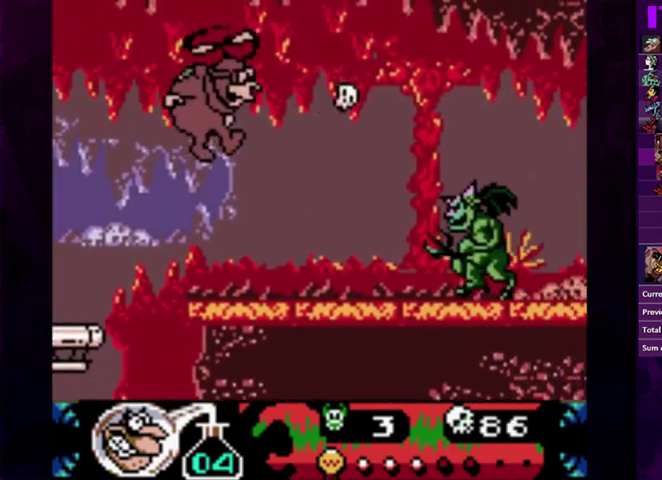
{"buttons": ["CROSS"], "events": [[133, "DPAD_RIGHT", "up"], [500, "CROSS", "down"]]}
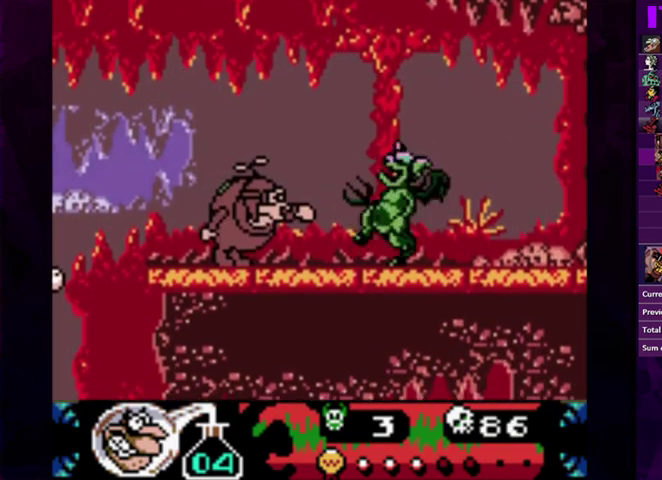
{"buttons": [], "events": [[67, "CROSS", "up"], [133, "CROSS", "down"], [200, "CROSS", "up"], [267, "CROSS", "down"], [500, "CROSS", "up"]]}
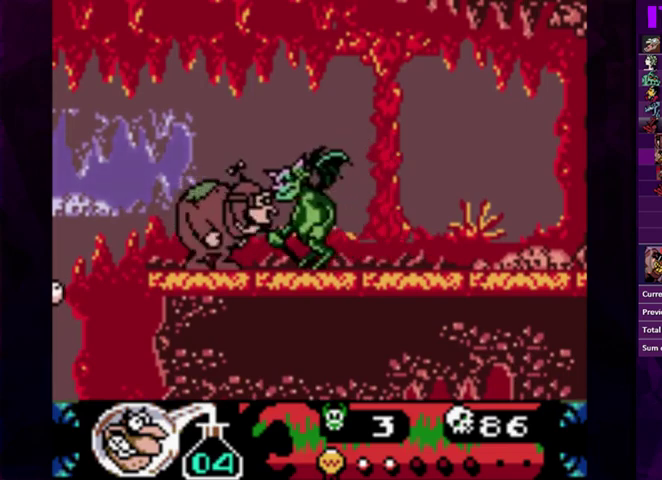
{"buttons": [], "events": [[100, "CROSS", "down"], [200, "CROSS", "up"], [267, "CROSS", "down"], [333, "CROSS", "up"], [433, "CROSS", "down"], [500, "CROSS", "up"]]}
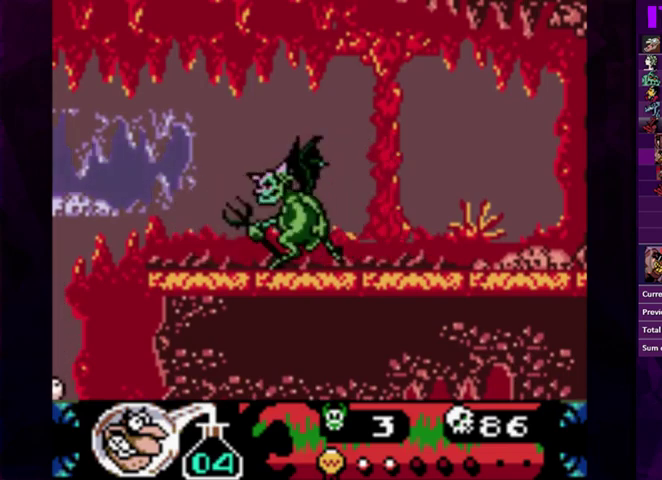
{"buttons": ["CROSS"], "events": [[67, "CROSS", "down"], [133, "CROSS", "up"], [200, "CROSS", "down"], [300, "CROSS", "up"], [367, "CROSS", "down"], [433, "CROSS", "up"], [500, "CROSS", "down"]]}
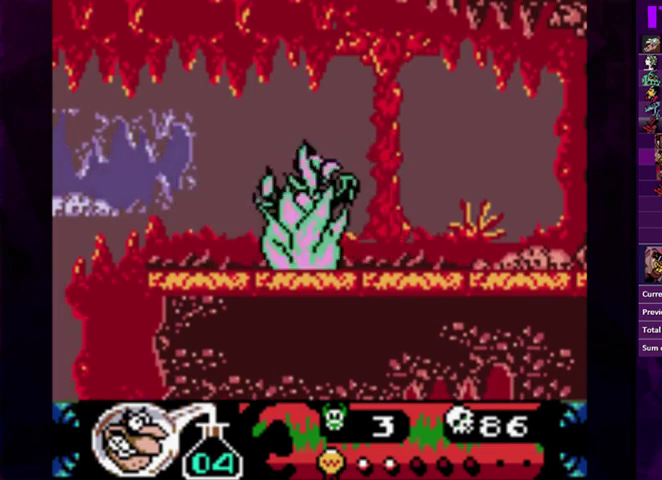
{"buttons": ["DPAD_RIGHT"], "events": [[100, "CROSS", "up"], [267, "DPAD_RIGHT", "down"]]}
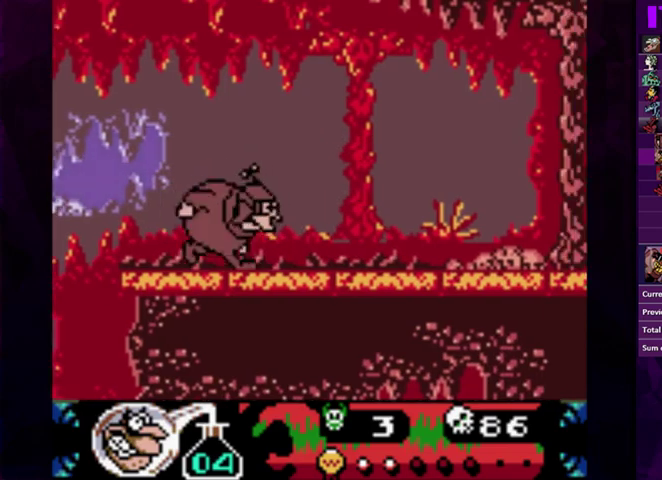
{"buttons": ["DPAD_RIGHT"], "events": []}
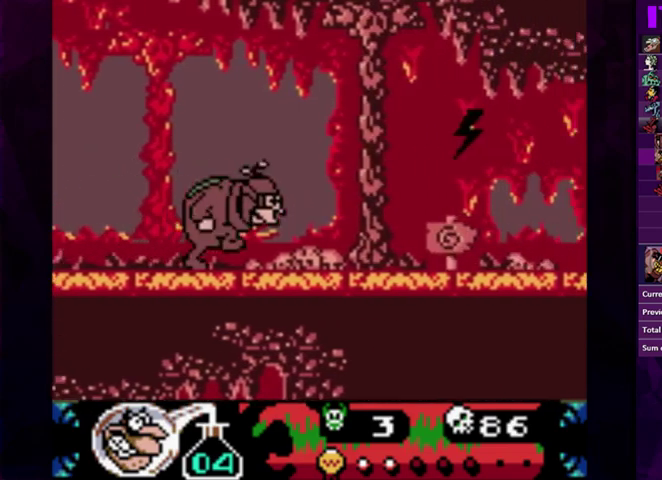
{"buttons": ["DPAD_RIGHT"], "events": [[200, "CIRCLE", "down"], [300, "CIRCLE", "up"]]}
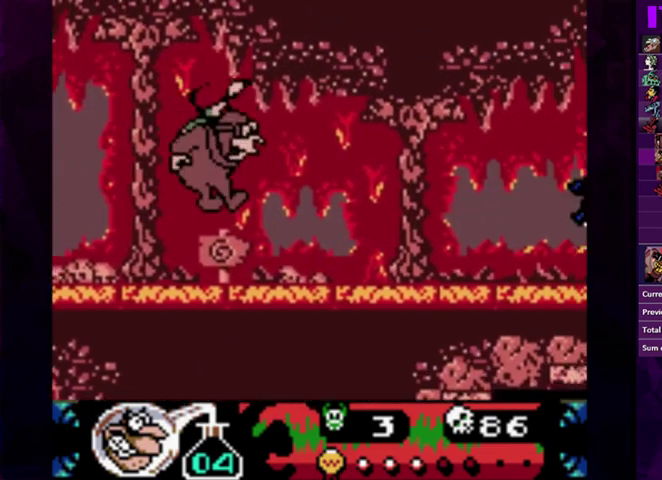
{"buttons": [], "events": [[133, "CROSS", "down"], [133, "DPAD_RIGHT", "up"], [200, "CROSS", "up"]]}
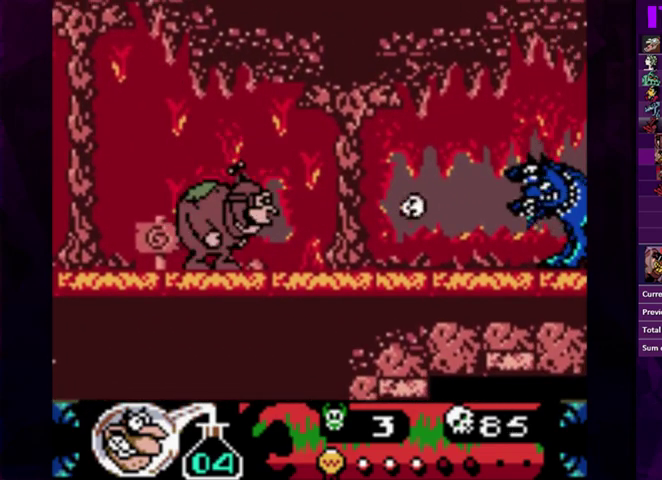
{"buttons": [], "events": [[233, "CROSS", "down"], [300, "CROSS", "up"]]}
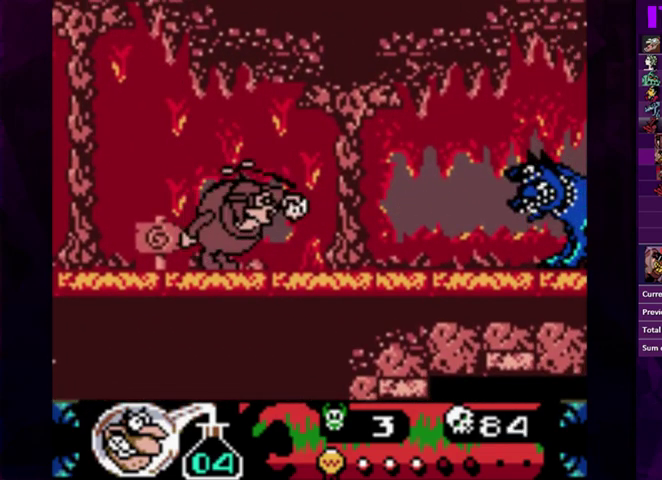
{"buttons": ["DPAD_RIGHT"], "events": [[367, "DPAD_RIGHT", "down"]]}